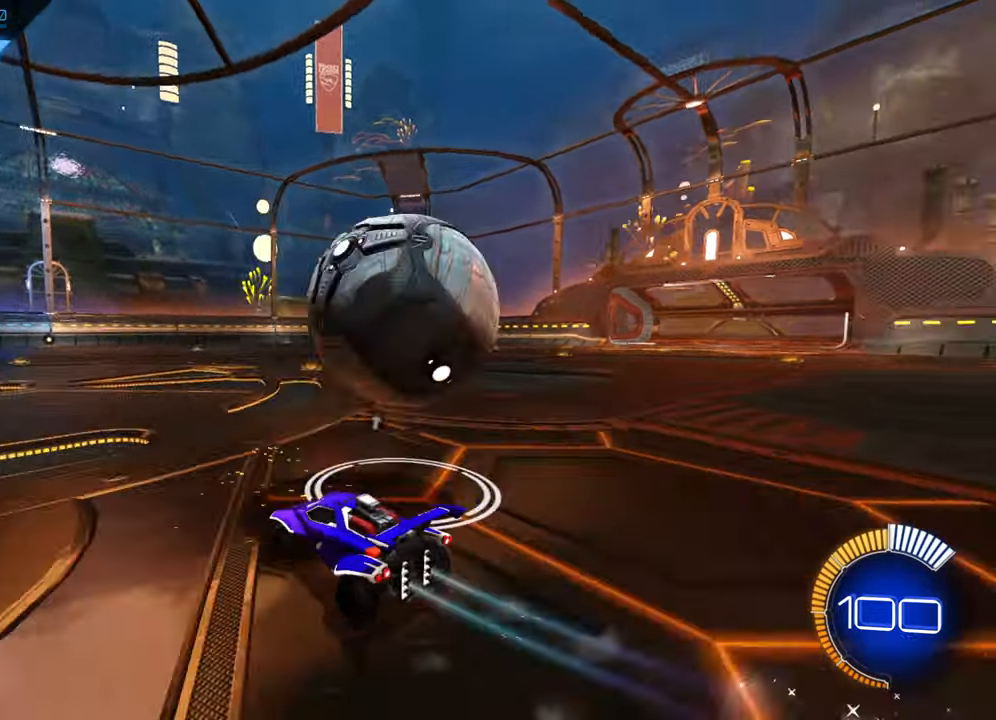
Gameplay with a controller (Xbox layout); each line is a JSON object with the inputs held at the frame after it. "events" lists button and stick changes between this image and that frame as [ms after this image, input, new state], when the widget could be followed in between. Not read: L3 R3 SELECT right_stick.
{"buttons": ["B", "R2"], "left_stick": "right", "events": [[17, "R2", "up"], [50, "Y", "up"], [217, "R2", "down"], [334, "B", "down"], [400, "left_stick", "right"]]}
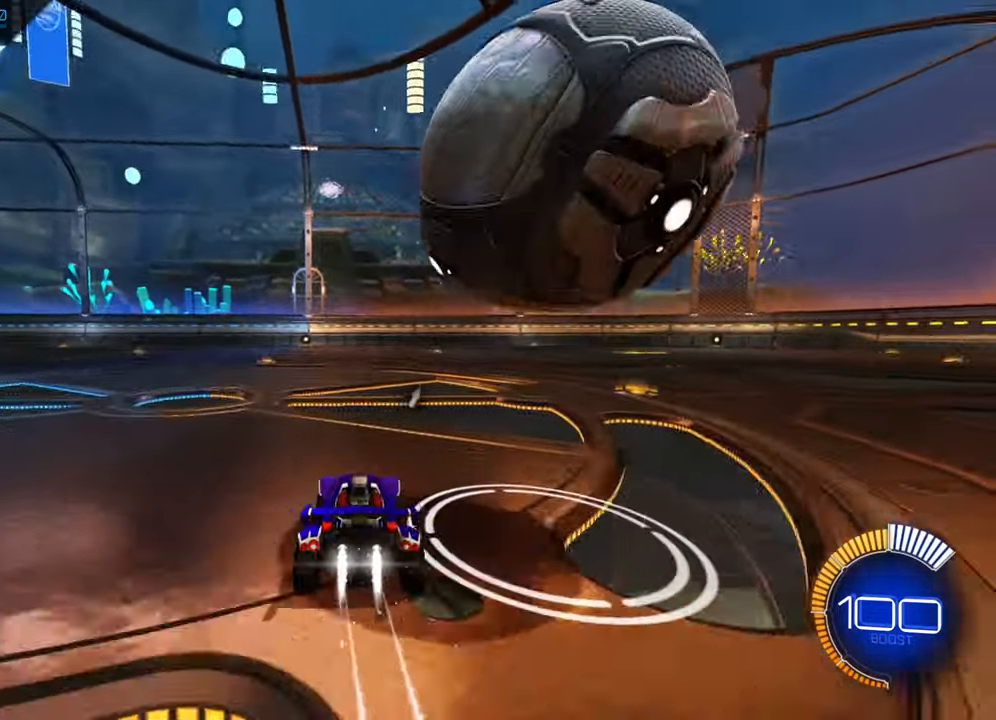
{"buttons": [], "left_stick": "center", "events": [[34, "B", "up"], [34, "left_stick", "center"], [100, "R2", "up"], [167, "left_stick", "down"], [234, "L2", "down"], [317, "left_stick", "center"], [350, "L2", "up"]]}
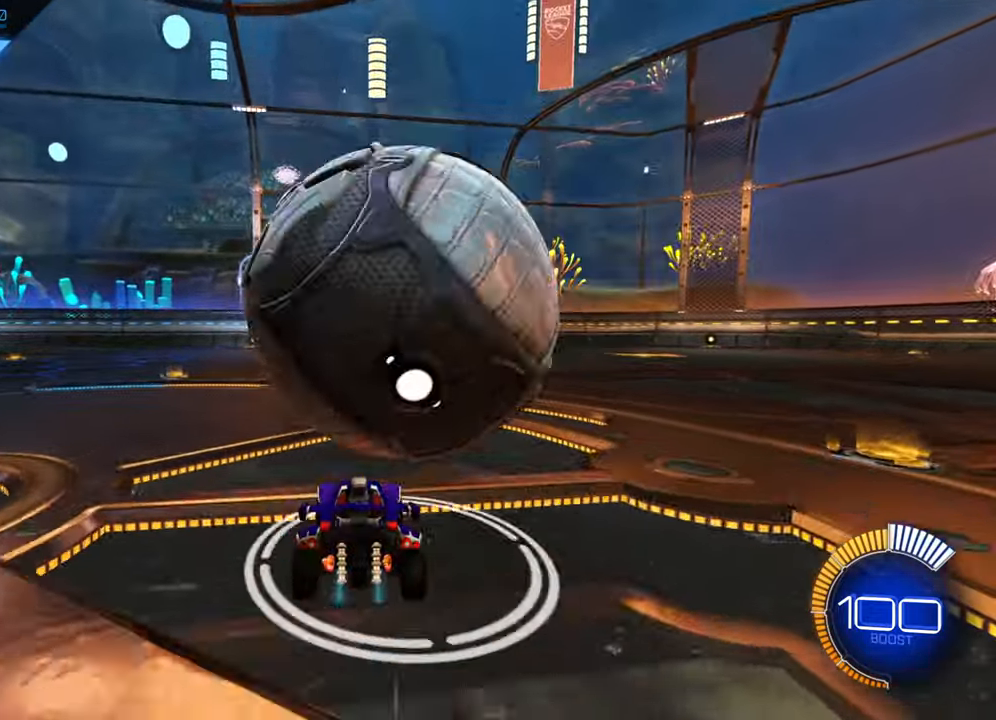
{"buttons": ["R2"], "left_stick": "right", "events": [[17, "R2", "down"], [100, "left_stick", "left"], [184, "left_stick", "center"], [350, "B", "down"], [450, "B", "up"], [467, "left_stick", "right"]]}
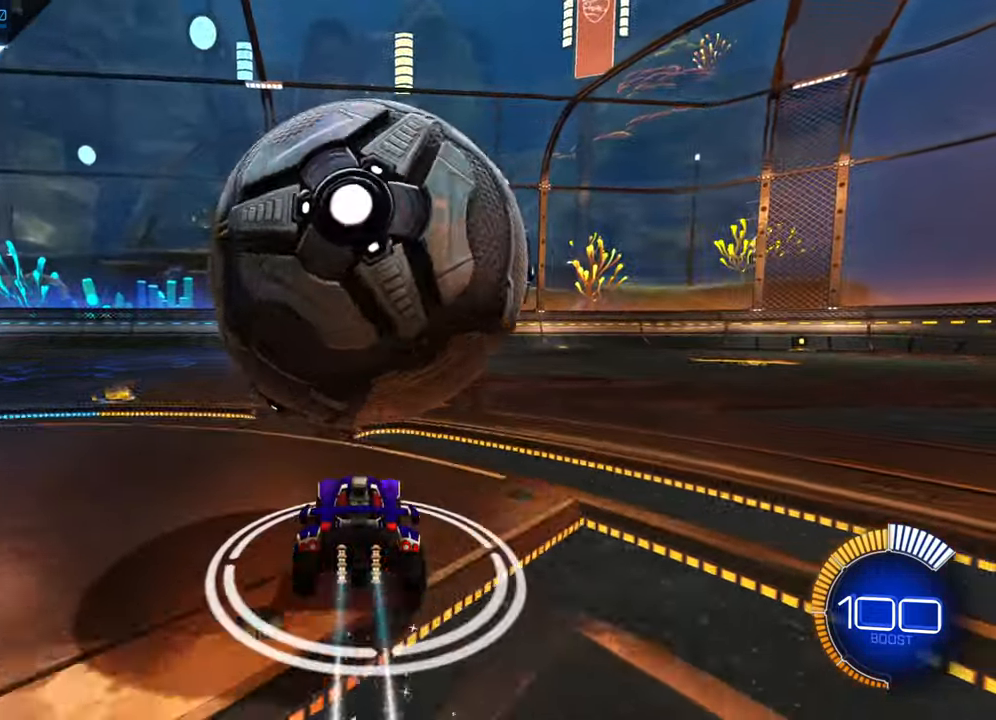
{"buttons": [], "left_stick": "down-left", "events": [[117, "left_stick", "center"], [167, "R2", "up"], [200, "left_stick", "down-left"], [217, "L2", "down"], [350, "L2", "up"]]}
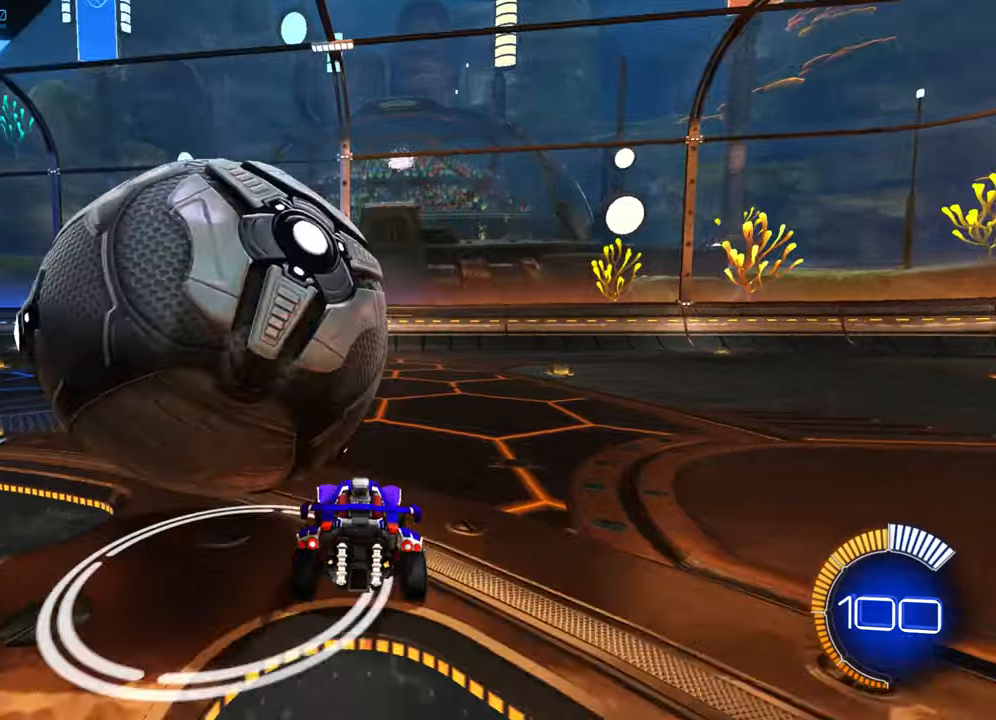
{"buttons": [], "left_stick": "down-left", "events": [[100, "R2", "down"], [150, "B", "down"], [150, "left_stick", "center"], [233, "left_stick", "down-left"], [483, "B", "up"], [500, "R2", "up"]]}
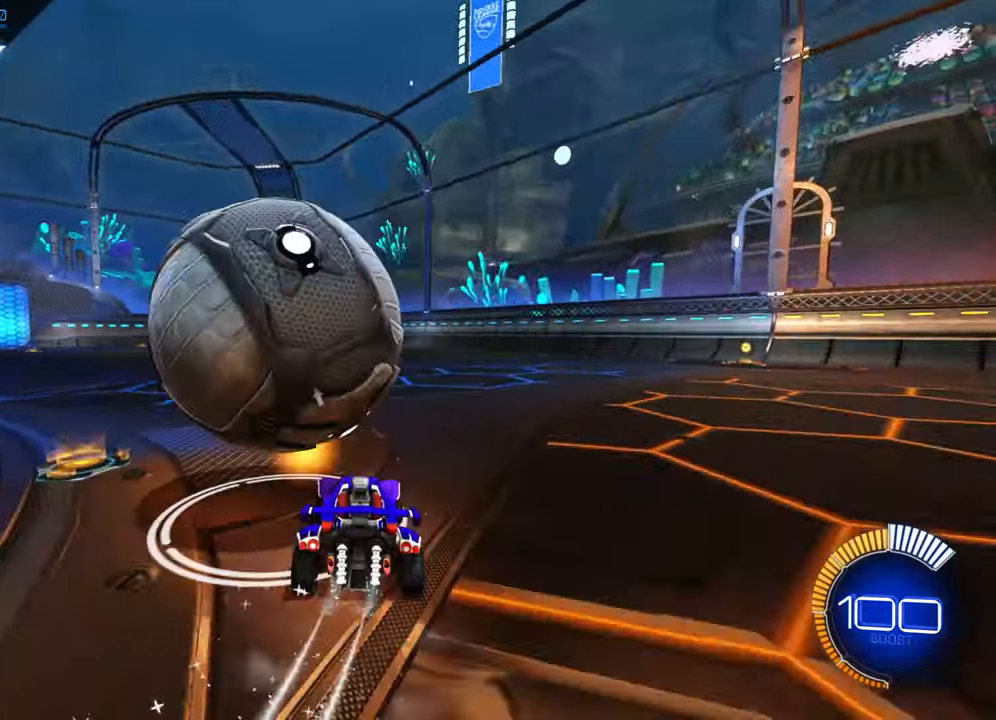
{"buttons": ["B", "R2"], "left_stick": "right", "events": [[33, "left_stick", "center"], [250, "R2", "down"], [333, "B", "down"], [416, "left_stick", "right"]]}
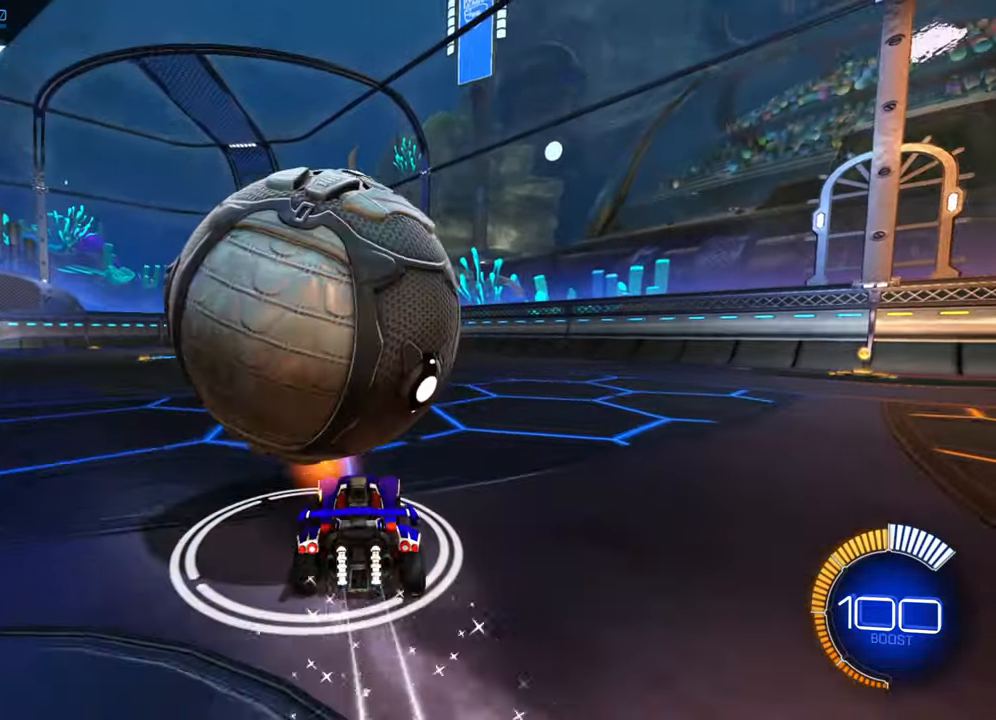
{"buttons": [], "left_stick": "center", "events": [[16, "B", "up"], [33, "left_stick", "center"], [116, "left_stick", "down-left"], [200, "R2", "up"], [333, "left_stick", "center"]]}
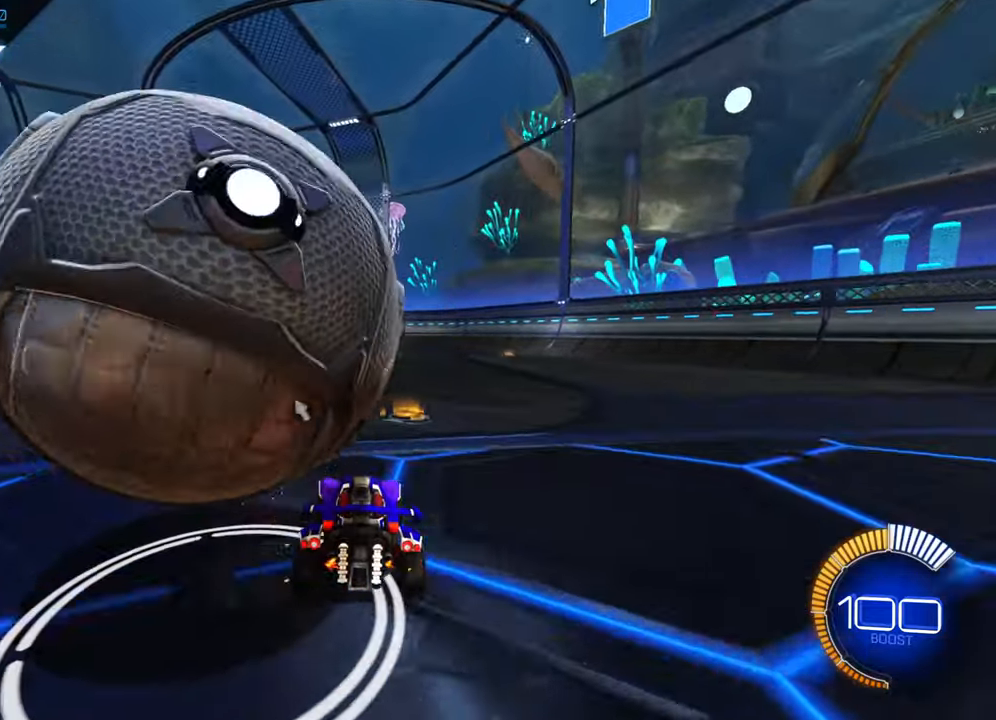
{"buttons": ["B", "R2"], "left_stick": "down-left", "events": [[33, "left_stick", "down-left"], [150, "L2", "down"], [283, "L2", "up"], [316, "R2", "down"], [333, "left_stick", "center"], [416, "B", "down"], [483, "left_stick", "down-left"]]}
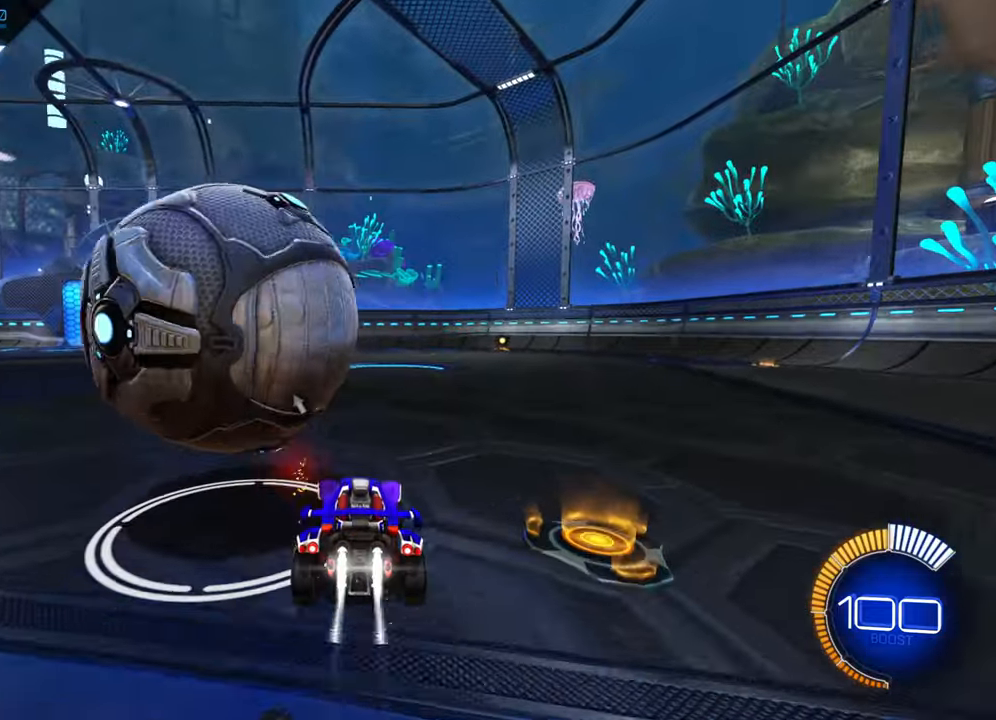
{"buttons": ["R2"], "left_stick": "down-left", "events": [[66, "B", "up"], [183, "left_stick", "center"], [216, "B", "down"], [366, "left_stick", "down-left"], [450, "B", "up"]]}
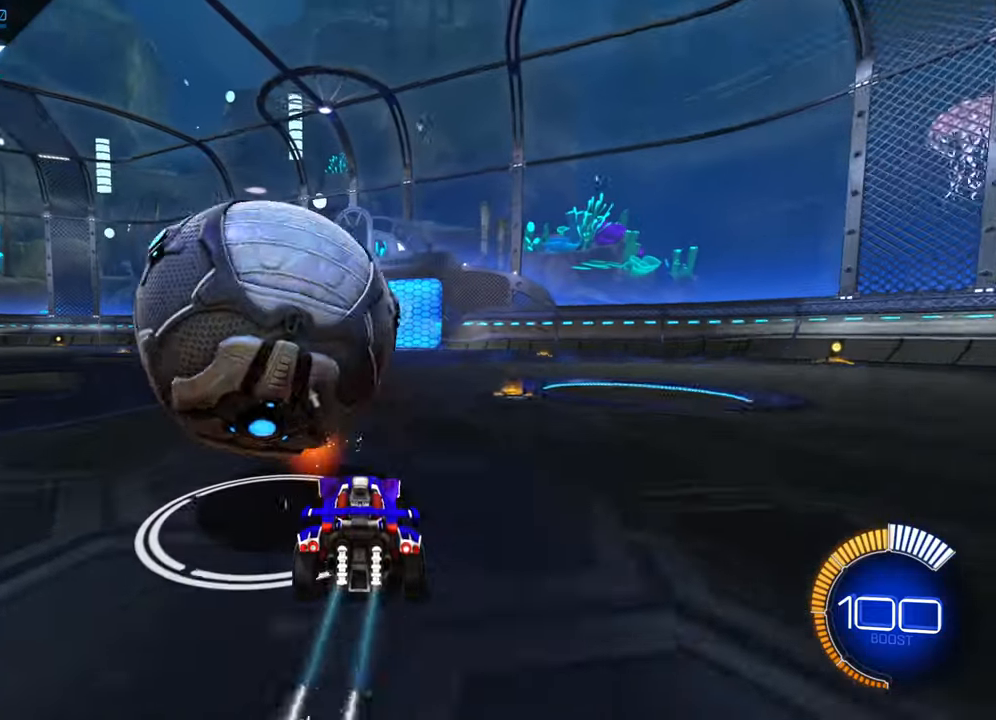
{"buttons": ["R2"], "left_stick": "center", "events": [[16, "left_stick", "center"], [66, "R2", "up"], [283, "R2", "down"], [366, "left_stick", "down-left"], [483, "left_stick", "center"]]}
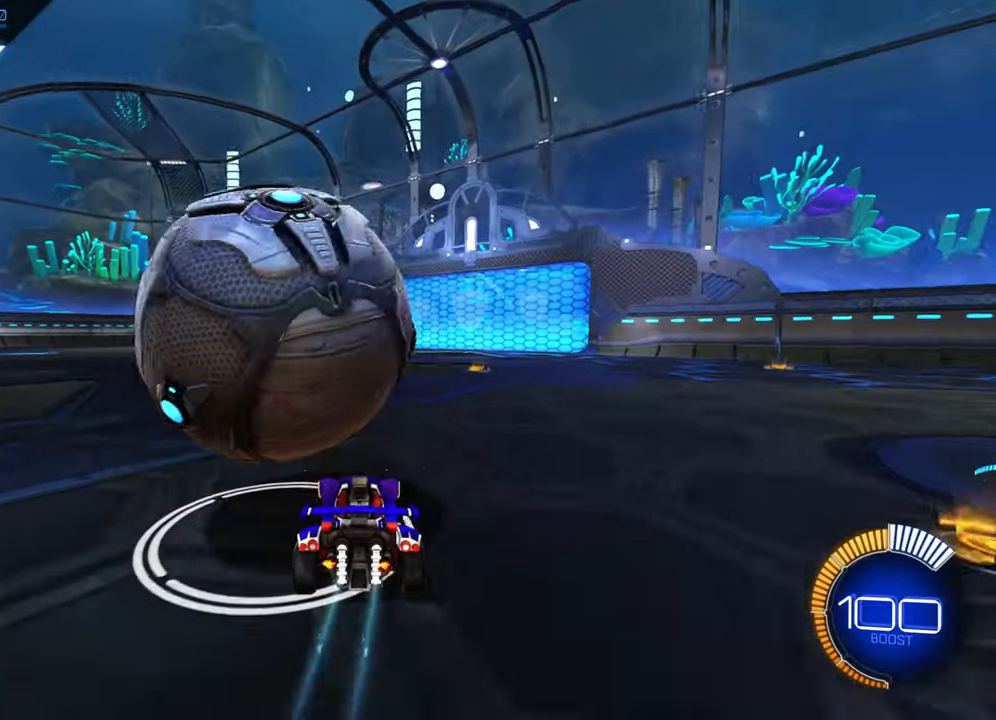
{"buttons": ["R2"], "left_stick": "down-left", "events": [[166, "R2", "up"], [333, "R2", "down"], [400, "left_stick", "left"], [450, "left_stick", "down-left"]]}
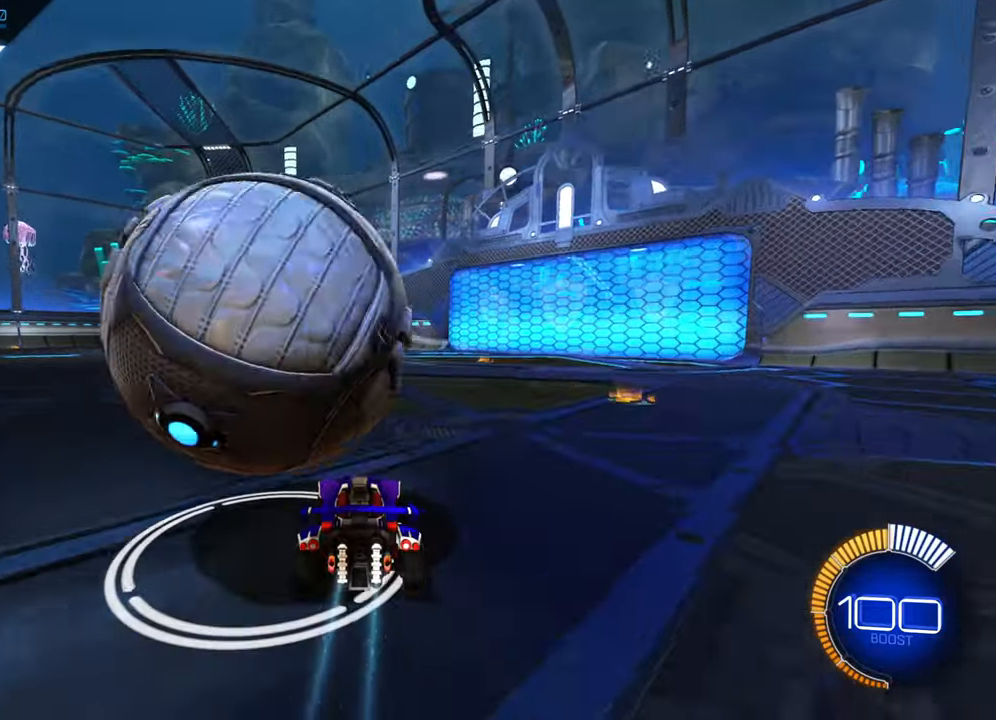
{"buttons": ["R2"], "left_stick": "down-left", "events": [[83, "left_stick", "center"], [183, "R2", "up"], [200, "left_stick", "left"], [316, "R2", "down"], [333, "left_stick", "center"], [450, "left_stick", "down-left"]]}
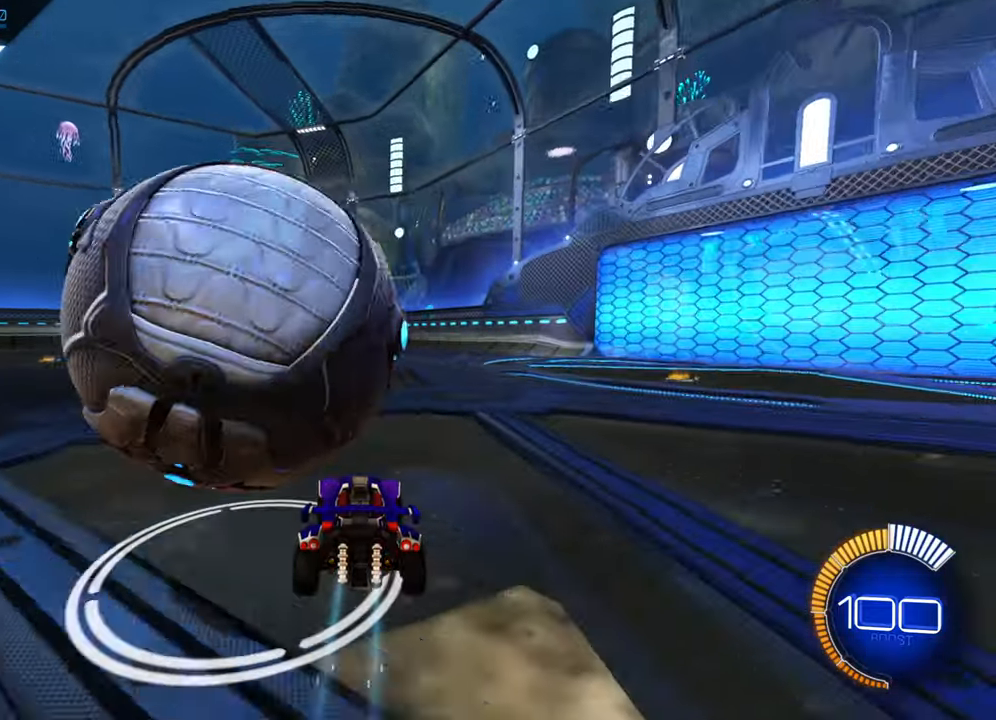
{"buttons": [], "left_stick": "center", "events": [[116, "R2", "up"], [366, "left_stick", "center"]]}
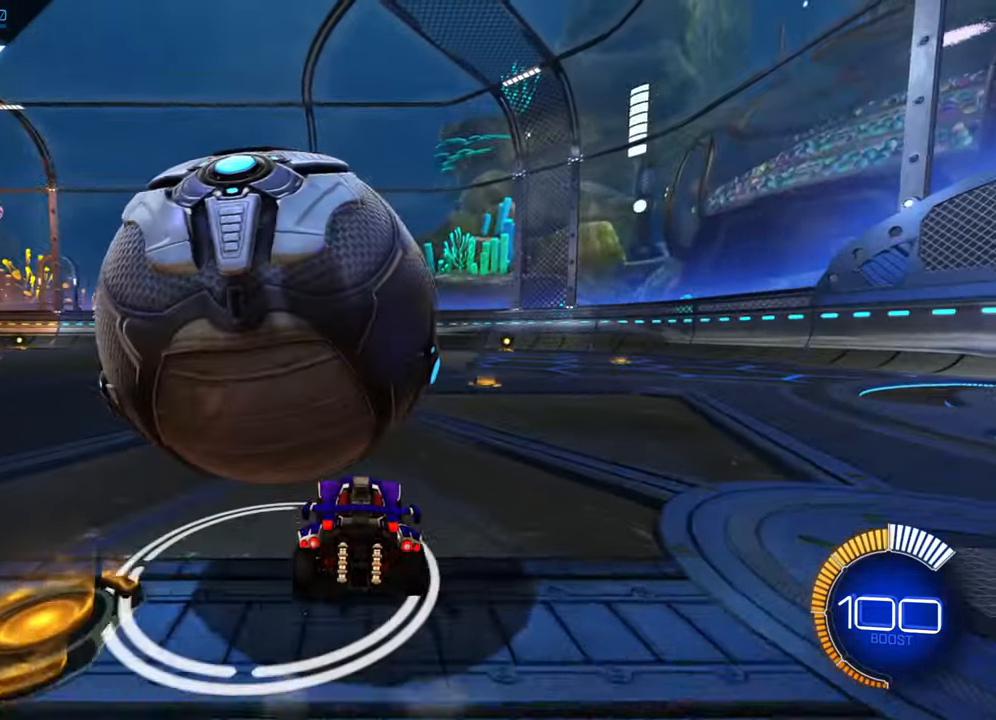
{"buttons": ["L2"], "left_stick": "center", "events": [[33, "R2", "down"], [283, "left_stick", "right"], [333, "left_stick", "center"], [416, "R2", "up"], [466, "L2", "down"]]}
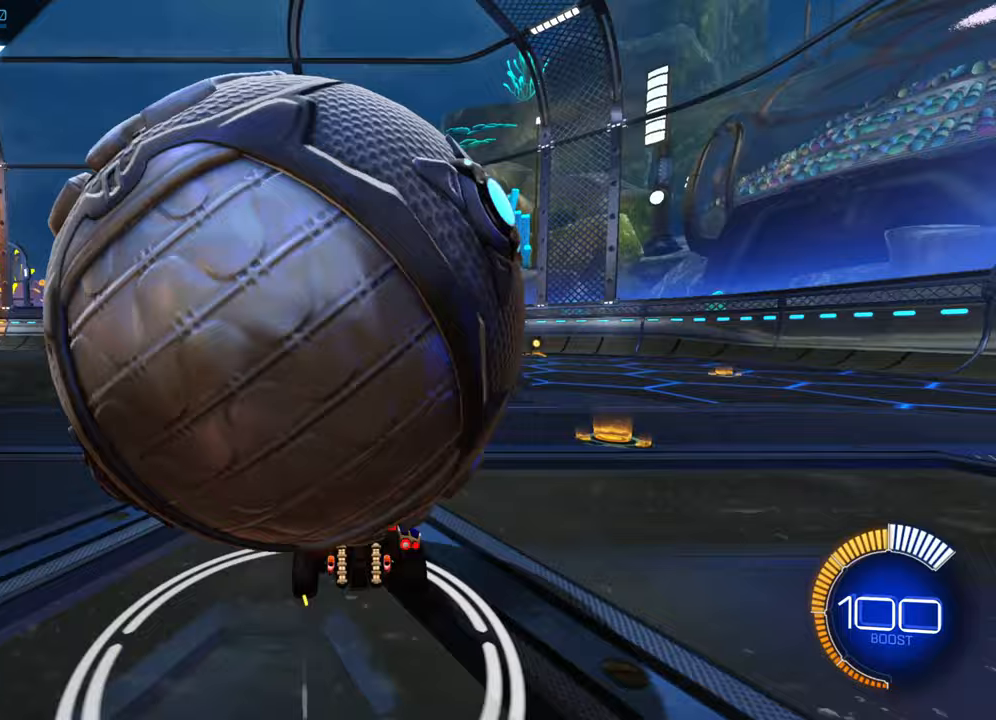
{"buttons": [], "left_stick": "down-left", "events": [[50, "left_stick", "down-left"], [67, "L2", "up"], [267, "left_stick", "center"], [467, "left_stick", "down-left"]]}
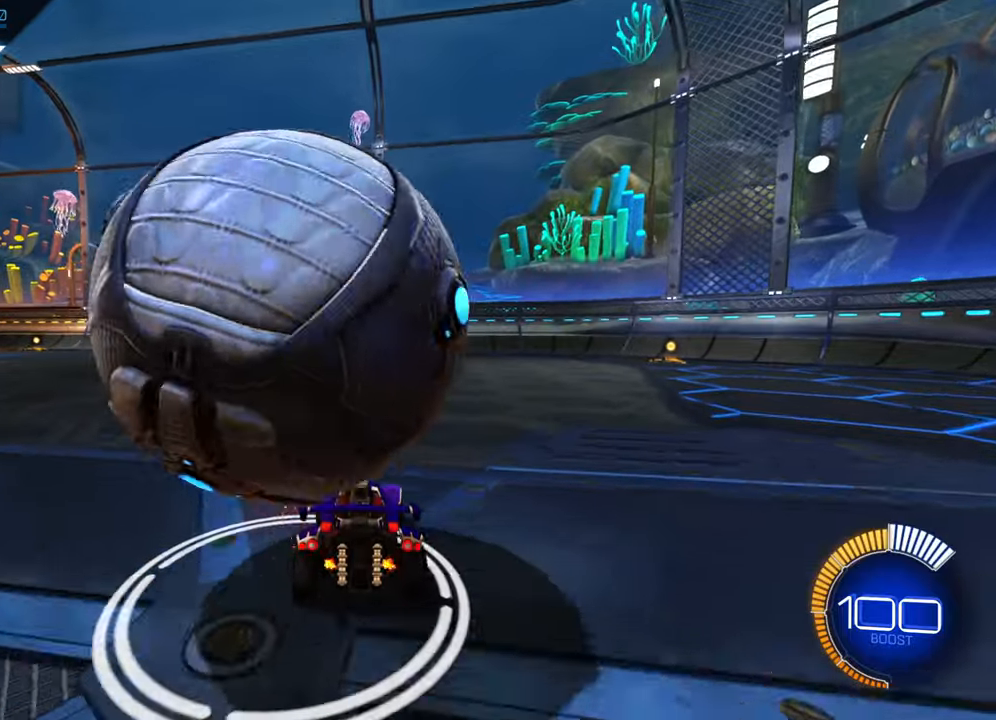
{"buttons": [], "left_stick": "down-left", "events": [[83, "R2", "down"], [117, "left_stick", "center"], [350, "left_stick", "down-left"], [400, "R2", "up"]]}
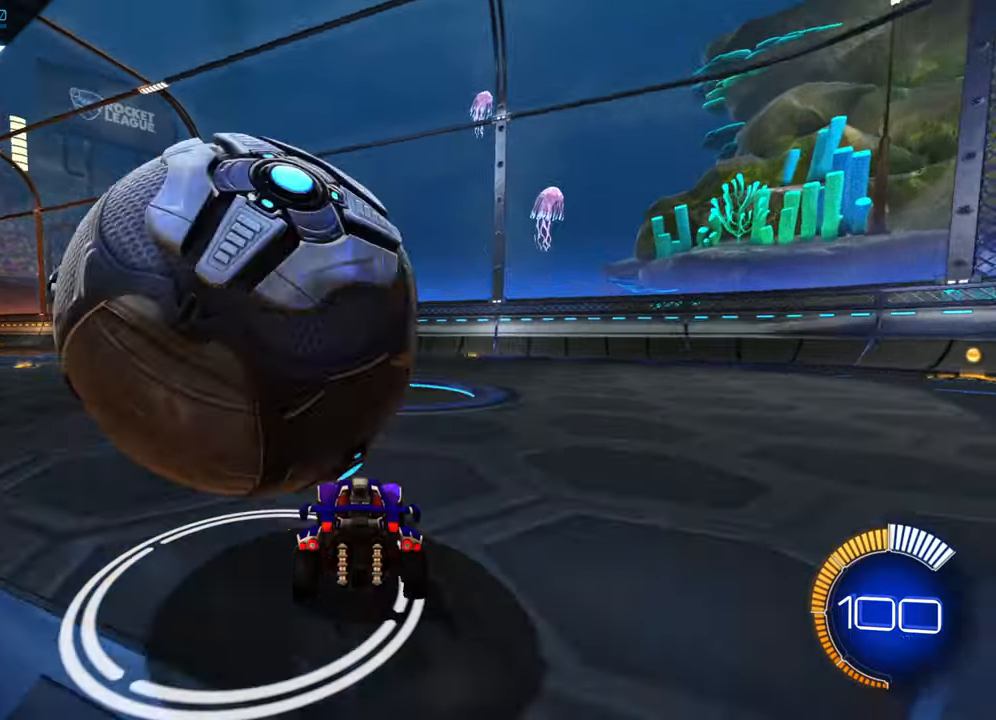
{"buttons": ["R2"], "left_stick": "down-left", "events": [[333, "left_stick", "center"], [433, "left_stick", "down-left"], [467, "R2", "down"]]}
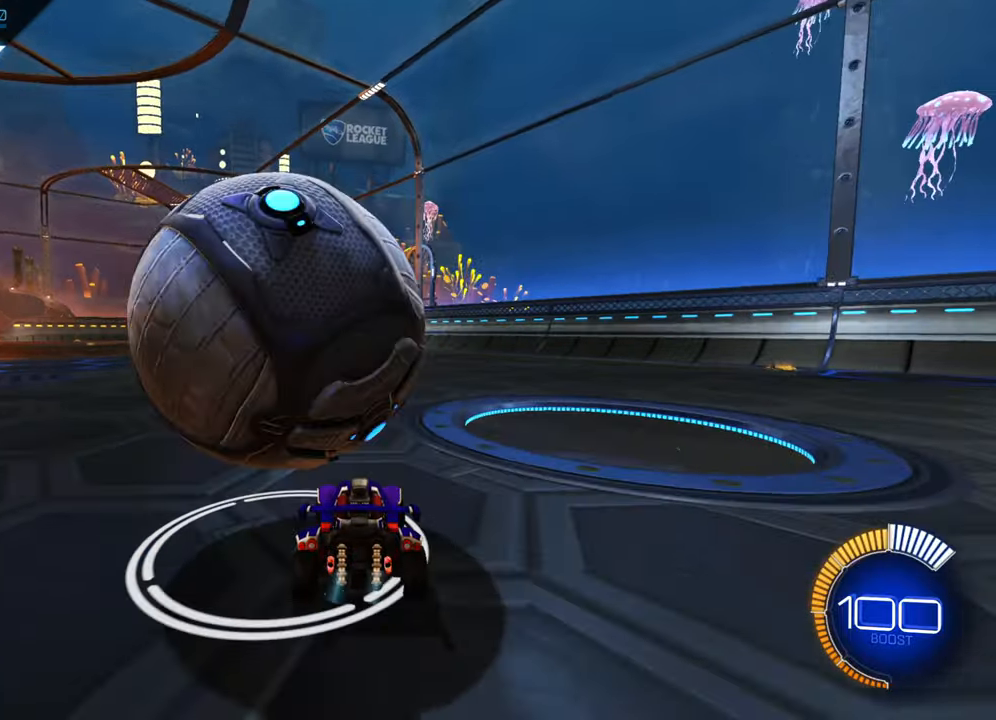
{"buttons": [], "left_stick": "center", "events": [[150, "left_stick", "center"], [267, "left_stick", "down-left"], [367, "R2", "up"], [450, "left_stick", "center"]]}
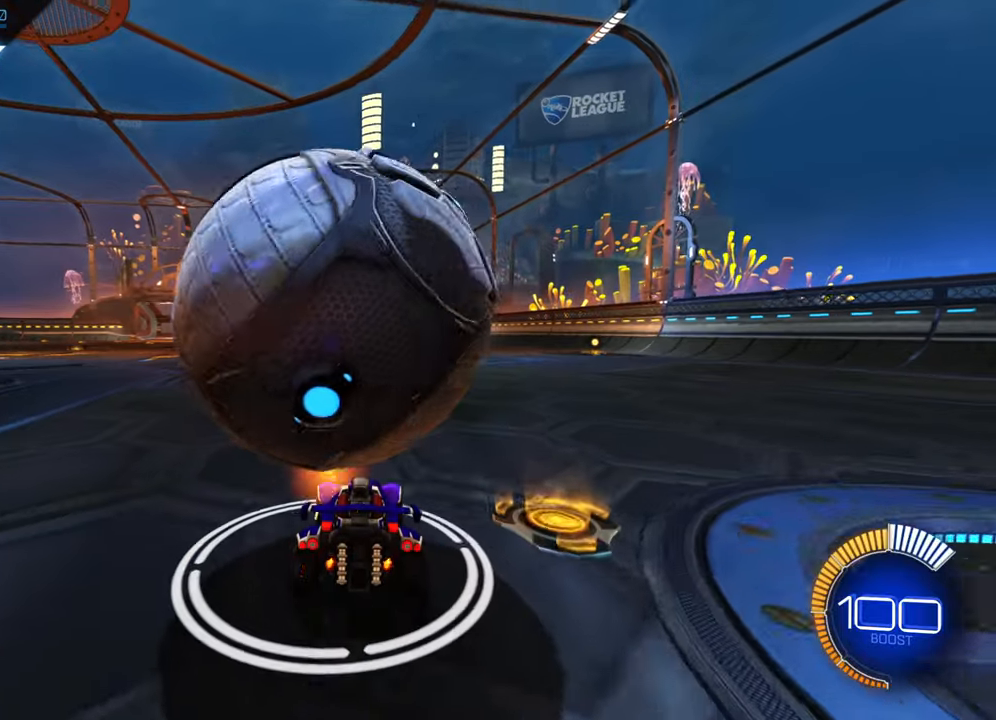
{"buttons": ["R2"], "left_stick": "right", "events": [[67, "left_stick", "right"], [267, "left_stick", "center"], [433, "left_stick", "right"], [467, "R2", "down"]]}
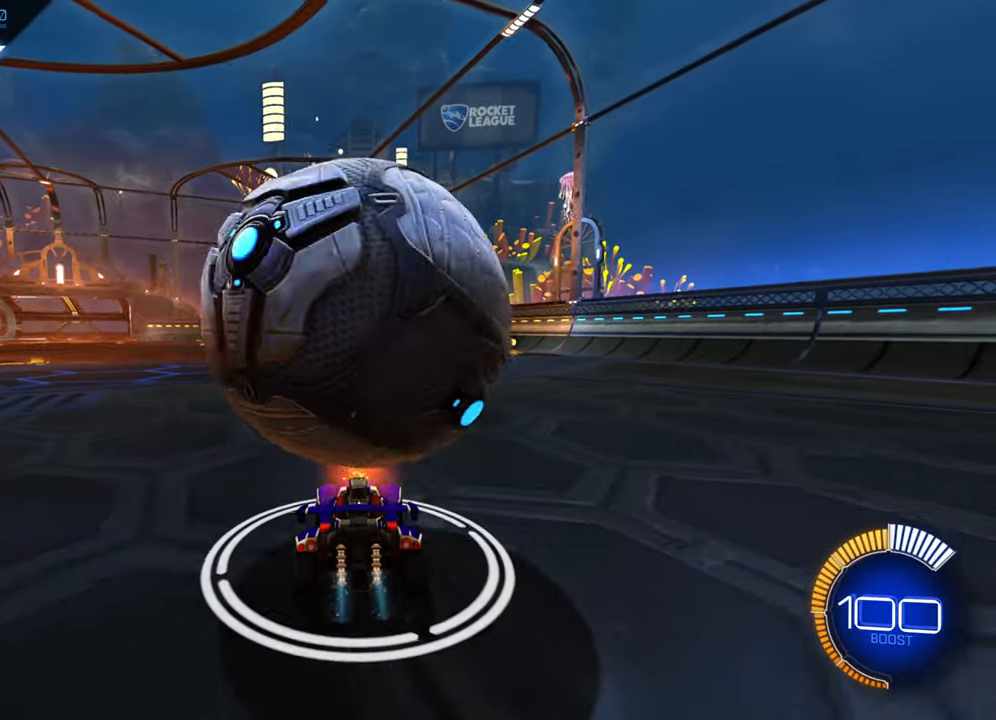
{"buttons": [], "left_stick": "center", "events": [[50, "left_stick", "center"], [217, "R2", "up"], [350, "left_stick", "right"], [433, "left_stick", "center"]]}
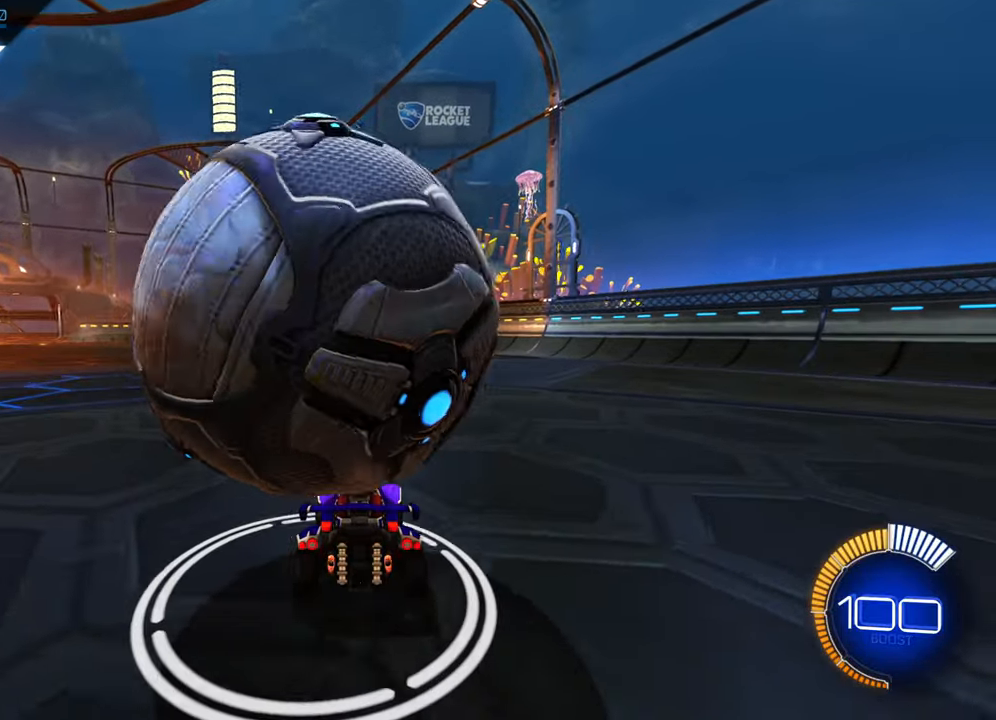
{"buttons": ["R2"], "left_stick": "down-left", "events": [[50, "left_stick", "down-left"], [217, "left_stick", "center"], [350, "R2", "down"], [433, "left_stick", "down-left"]]}
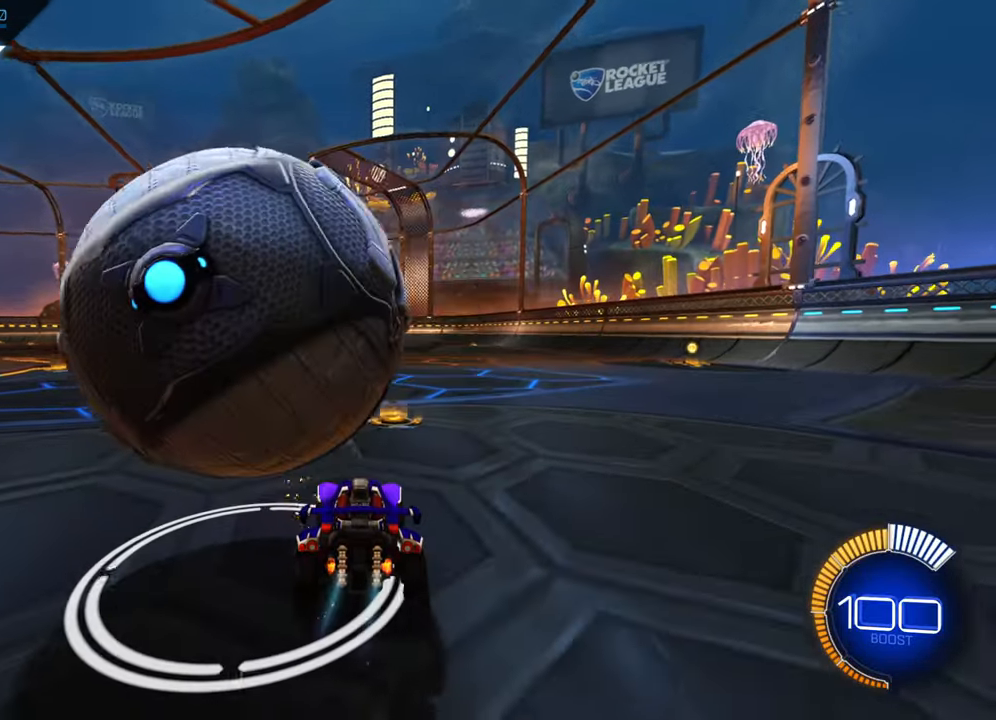
{"buttons": [], "left_stick": "down-left", "events": [[217, "R2", "up"], [383, "left_stick", "center"], [450, "left_stick", "down-left"]]}
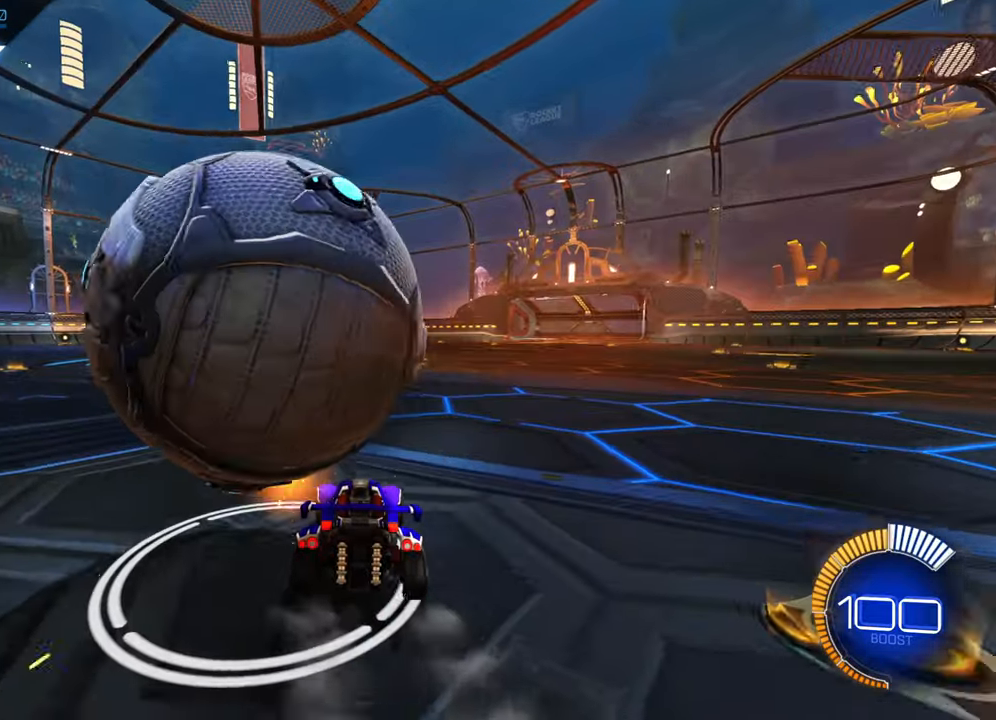
{"buttons": ["R2"], "left_stick": "center", "events": [[217, "left_stick", "center"], [467, "R2", "down"]]}
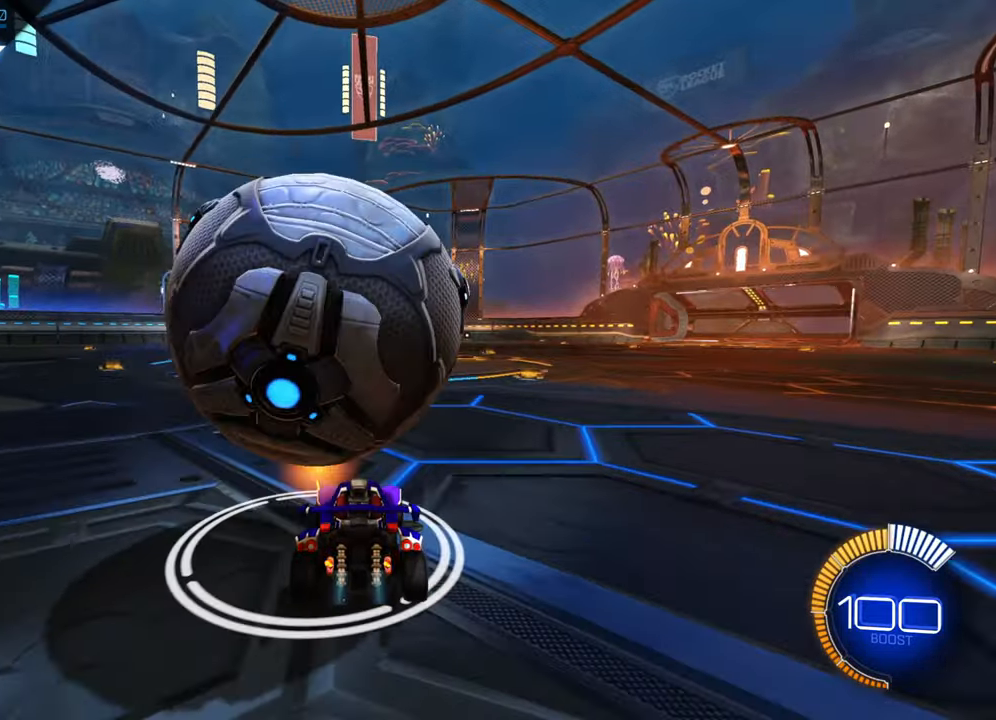
{"buttons": [], "left_stick": "center", "events": [[183, "left_stick", "left"], [200, "R2", "up"], [233, "left_stick", "down-left"], [367, "left_stick", "center"]]}
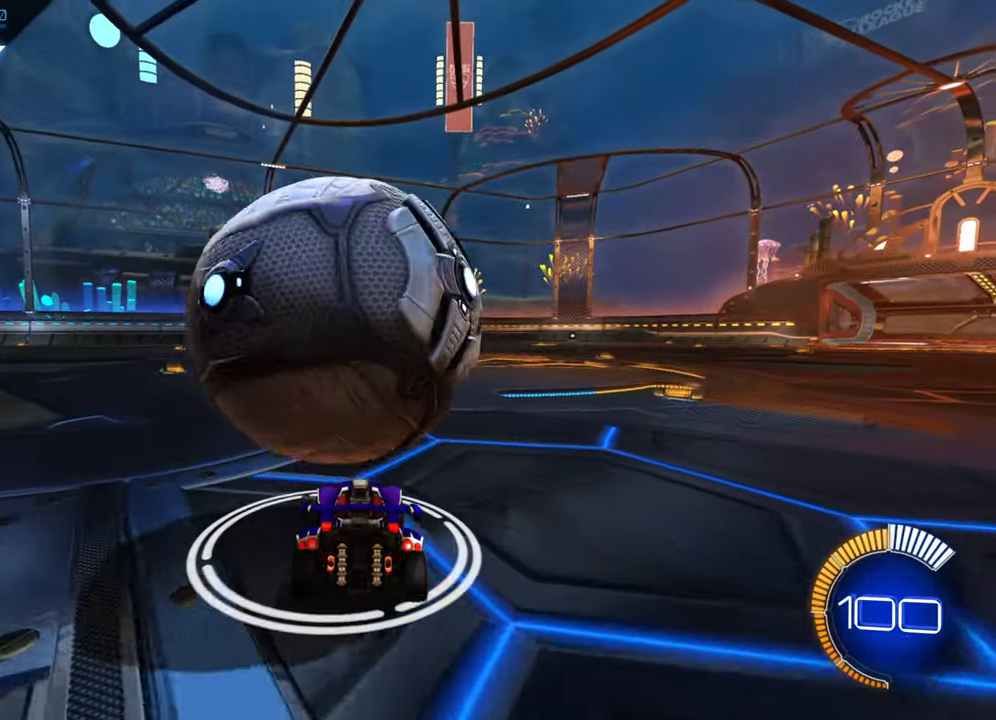
{"buttons": [], "left_stick": "down-left", "events": [[50, "R2", "down"], [434, "left_stick", "down-left"], [450, "R2", "up"]]}
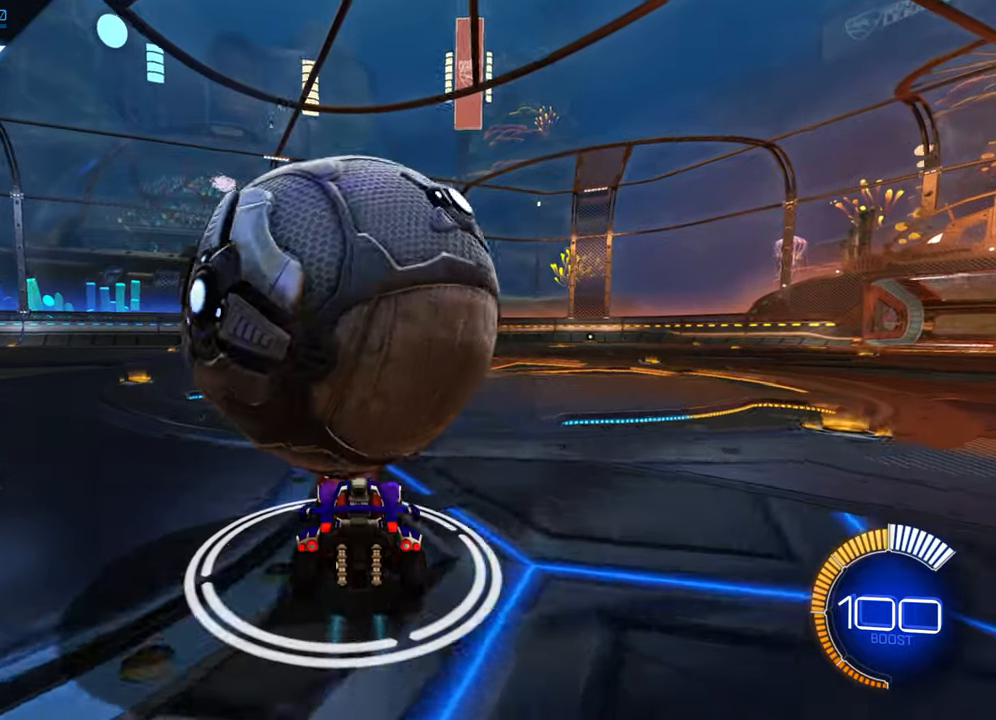
{"buttons": [], "left_stick": "center", "events": [[50, "left_stick", "center"]]}
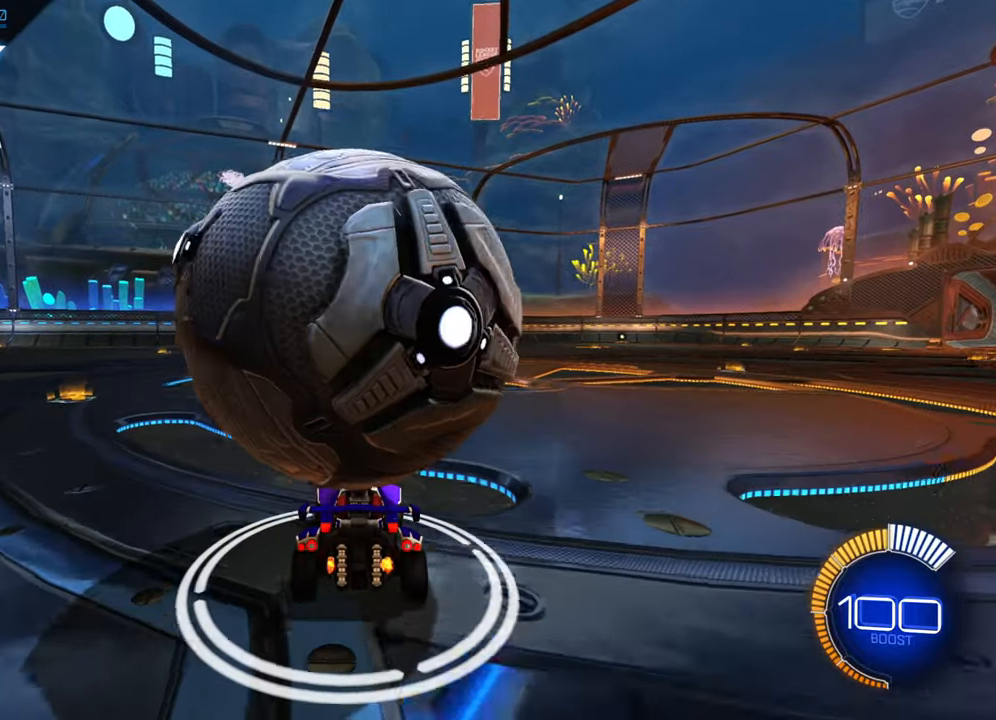
{"buttons": ["R2"], "left_stick": "center", "events": [[267, "R2", "down"], [317, "left_stick", "left"], [467, "left_stick", "center"]]}
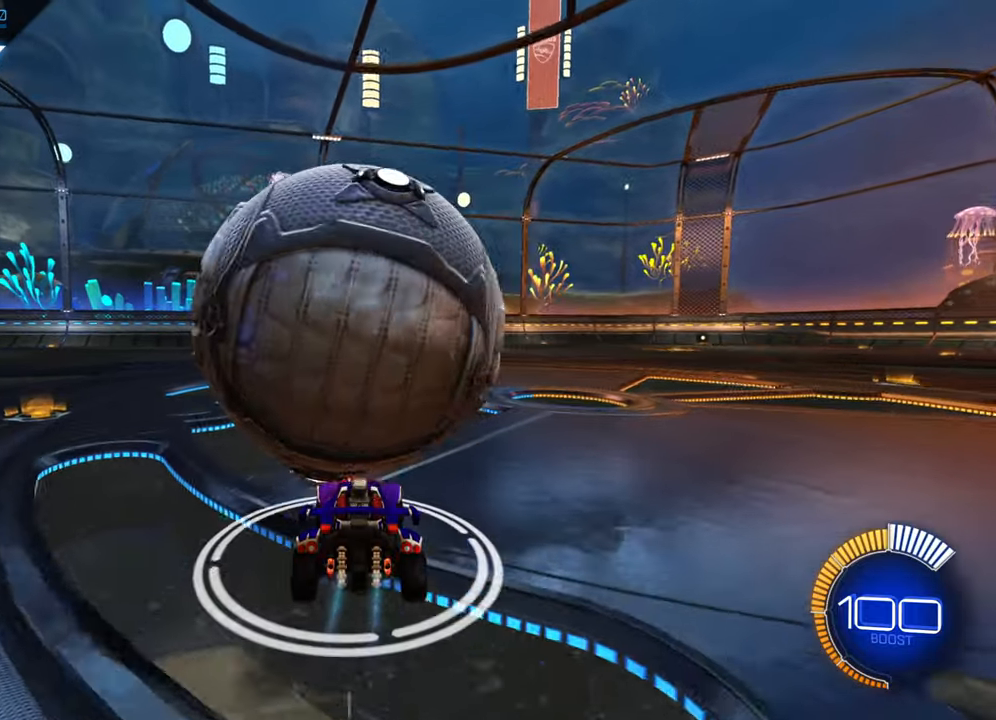
{"buttons": ["L2"], "left_stick": "center", "events": [[234, "R2", "up"], [400, "L2", "down"]]}
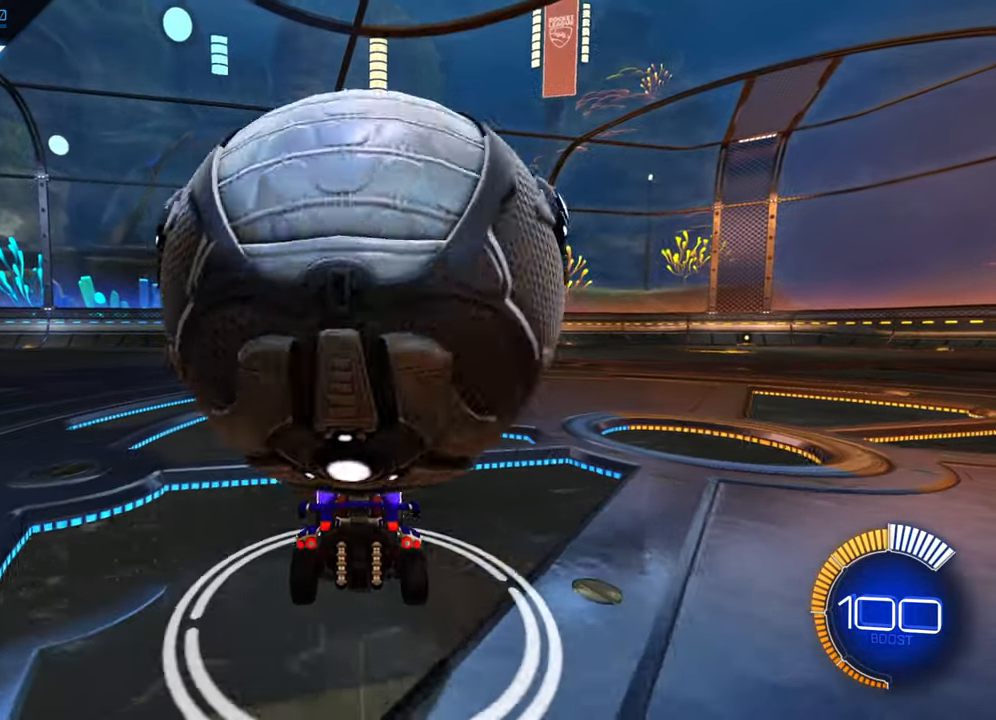
{"buttons": ["B", "R2"], "left_stick": "center", "events": [[34, "L2", "up"], [67, "left_stick", "right"], [150, "R2", "down"], [200, "left_stick", "center"], [350, "left_stick", "left"], [450, "left_stick", "center"], [500, "B", "down"]]}